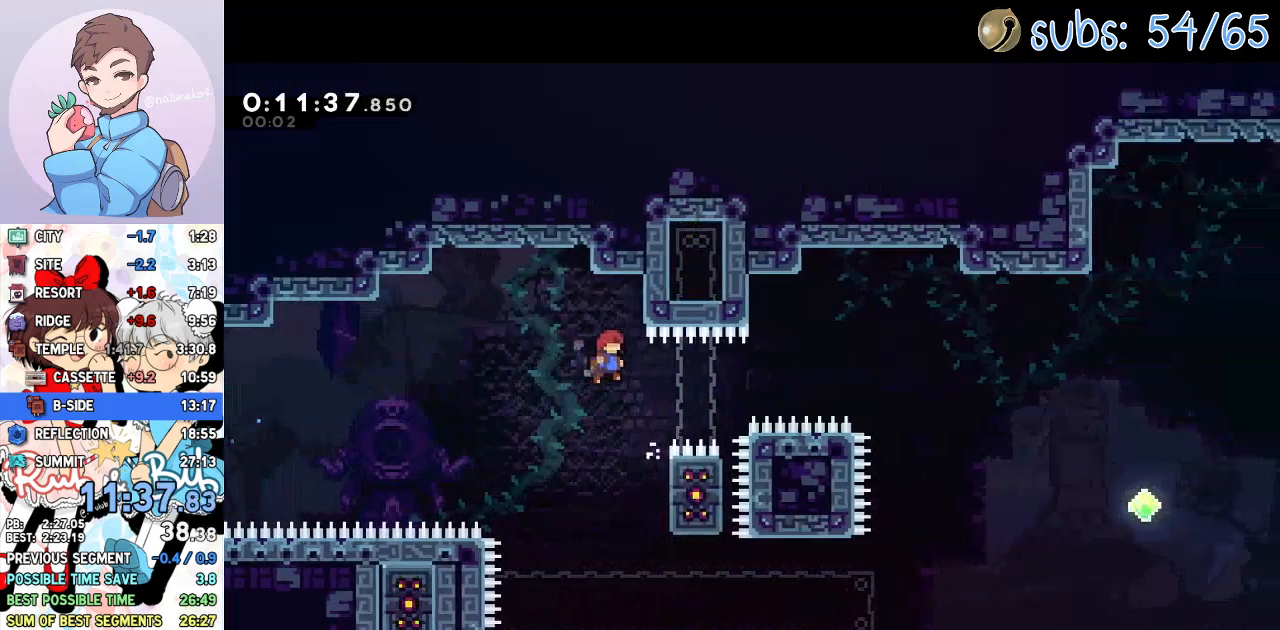
Gameplay with a controller (PlayStation layout); each line is a JSON object with the inputs held at the frame after it. "events" lists button and stick changes between this image and that frame as [ms after this image, input, new state], when the widget could be followed in between.
{"buttons": ["CROSS", "DPAD_LEFT"], "left_stick": "center", "right_stick": "center", "events": [[233, "DPAD_LEFT", "down"]]}
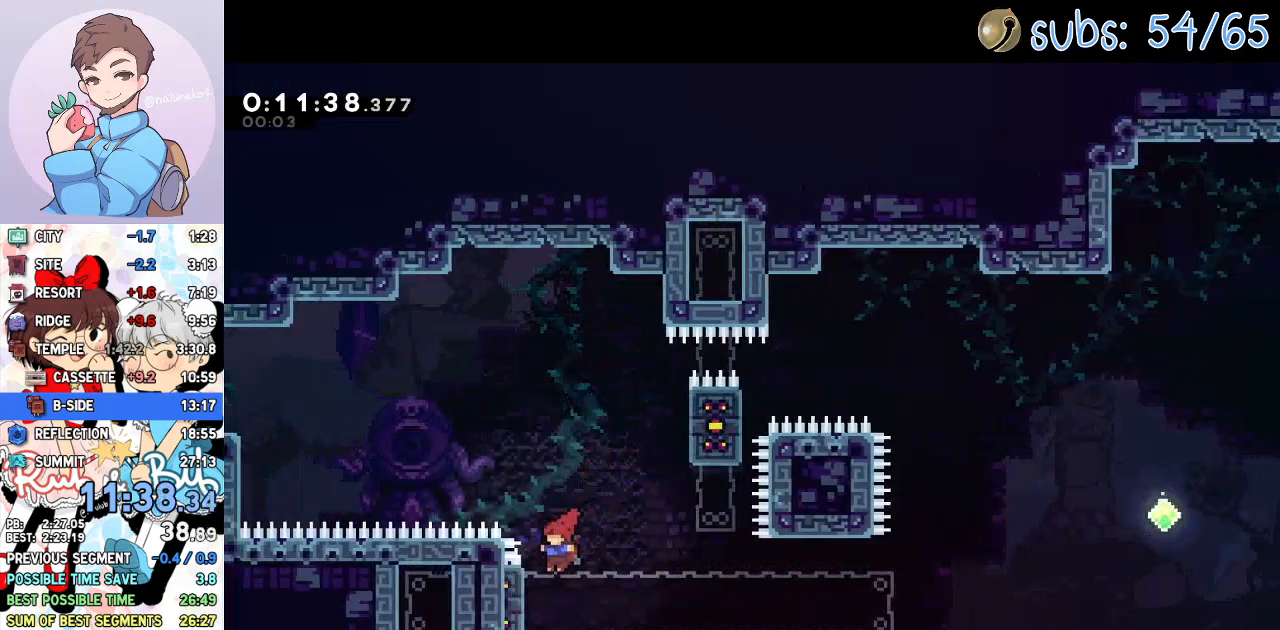
{"buttons": ["R2", "DPAD_RIGHT"], "left_stick": "center", "right_stick": "center", "events": [[17, "CROSS", "up"], [67, "DPAD_LEFT", "up"], [67, "R2", "down"], [83, "DPAD_UP", "down"], [367, "DPAD_RIGHT", "down"], [367, "DPAD_UP", "up"]]}
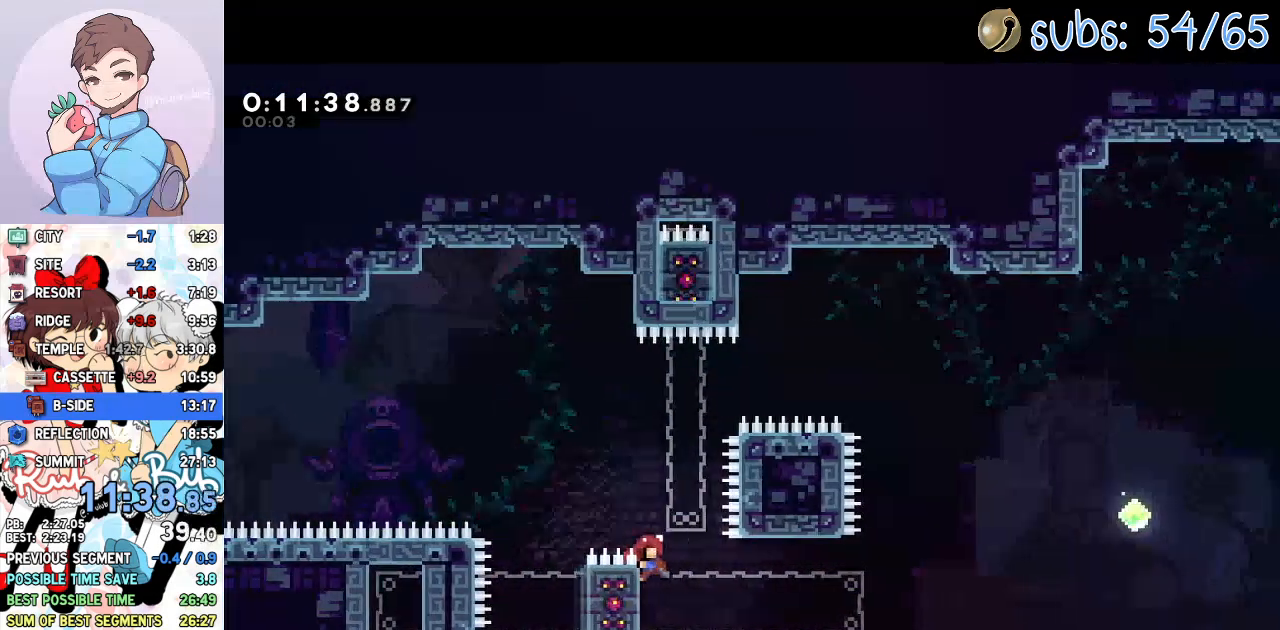
{"buttons": ["R2", "DPAD_RIGHT"], "left_stick": "center", "right_stick": "center", "events": []}
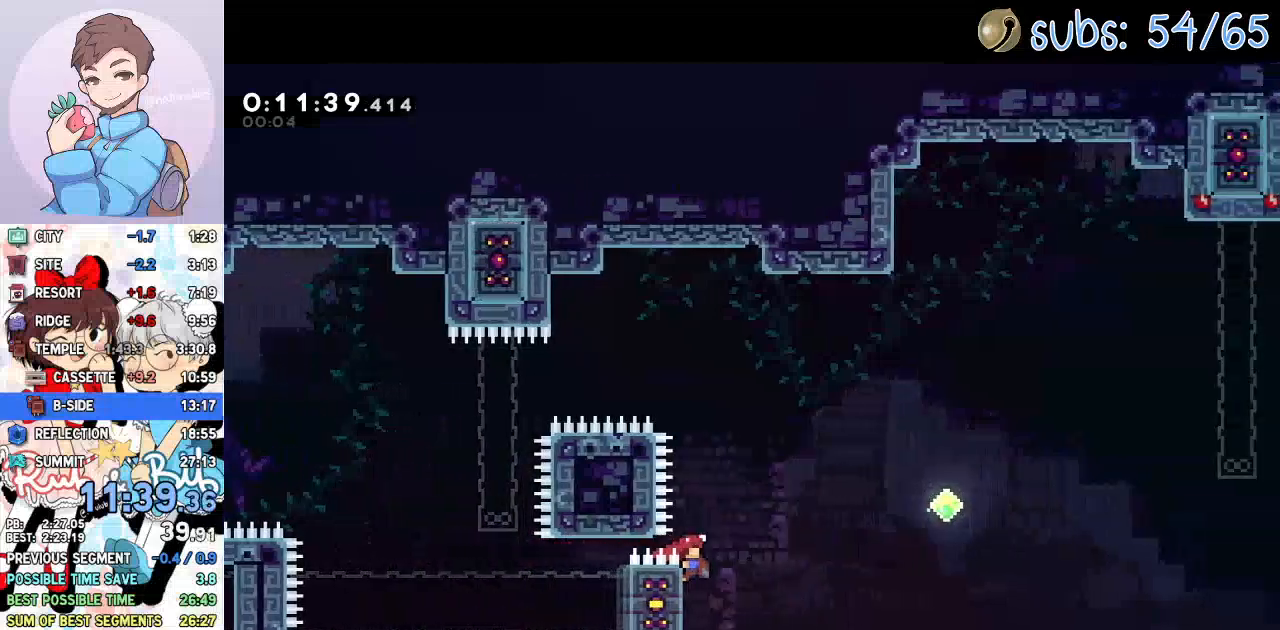
{"buttons": ["SQUARE", "DPAD_UP", "DPAD_RIGHT"], "left_stick": "center", "right_stick": "center", "events": [[33, "CROSS", "down"], [300, "DPAD_UP", "down"], [317, "CROSS", "up"], [333, "R2", "up"], [400, "SQUARE", "down"]]}
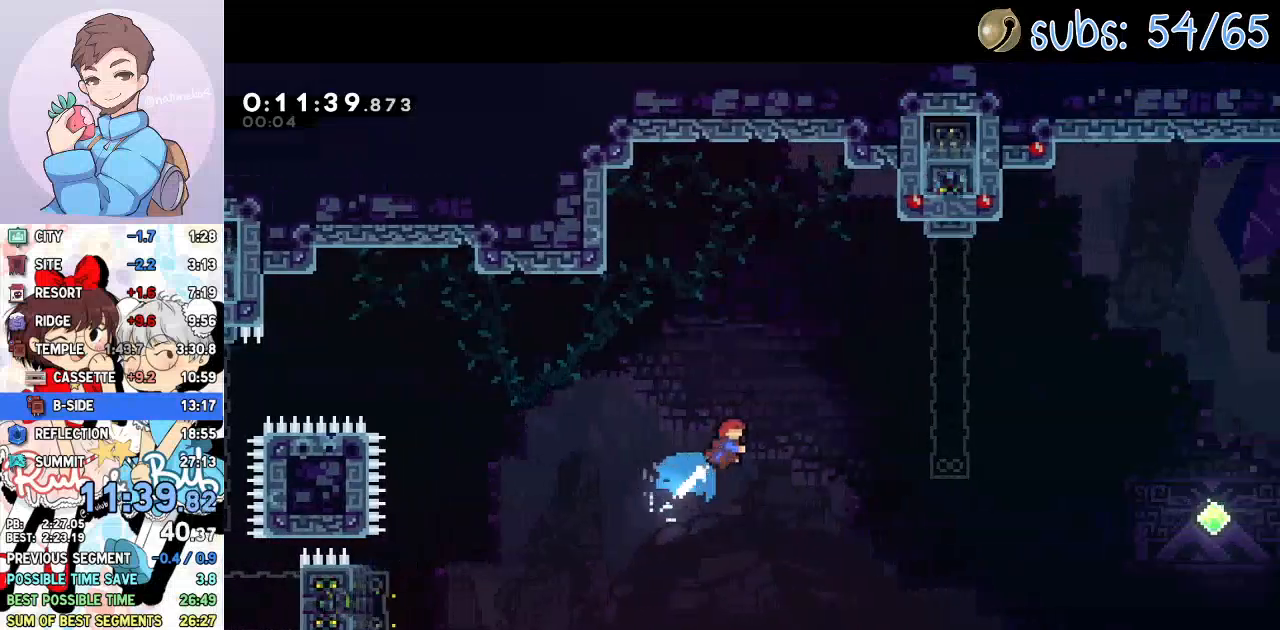
{"buttons": ["CROSS", "R2", "DPAD_RIGHT"], "left_stick": "center", "right_stick": "center", "events": [[17, "SQUARE", "up"], [100, "DPAD_UP", "up"], [483, "R2", "down"], [500, "CROSS", "down"]]}
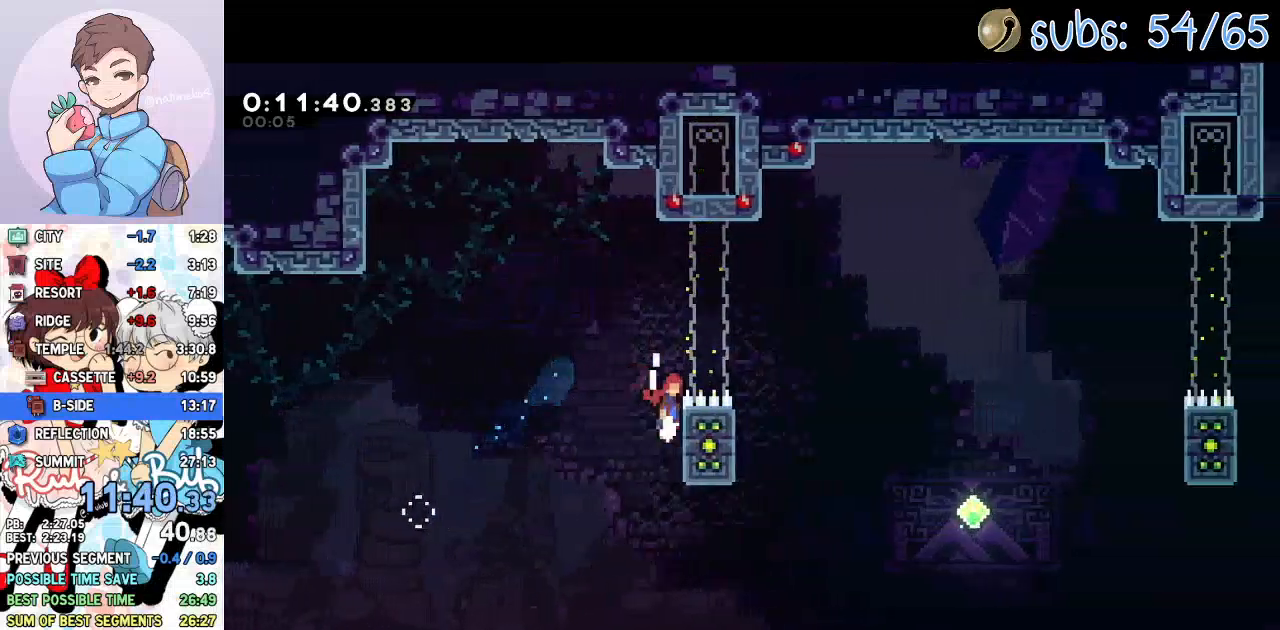
{"buttons": ["DPAD_LEFT"], "left_stick": "center", "right_stick": "center", "events": [[67, "CROSS", "up"], [100, "CROSS", "down"], [300, "CROSS", "up"], [333, "R2", "up"], [417, "DPAD_RIGHT", "up"], [450, "DPAD_LEFT", "down"]]}
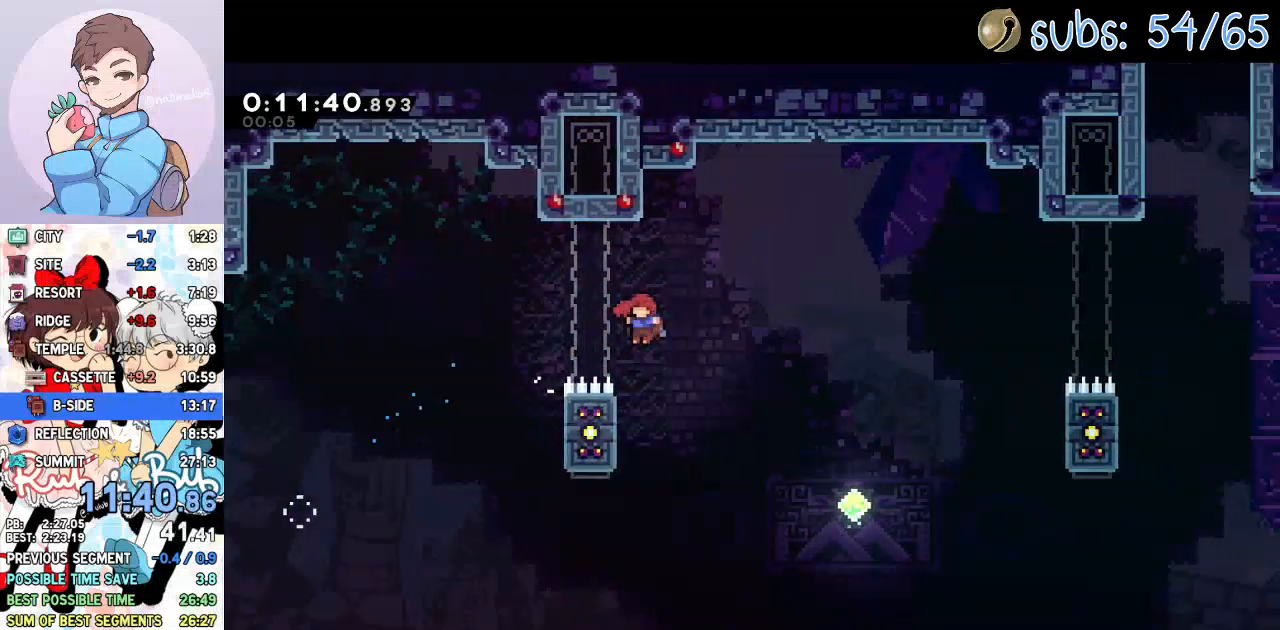
{"buttons": ["DPAD_RIGHT"], "left_stick": "center", "right_stick": "center", "events": [[133, "CROSS", "down"], [150, "DPAD_DOWN", "down"], [167, "DPAD_LEFT", "up"], [183, "DPAD_DOWN", "up"], [183, "DPAD_RIGHT", "down"], [400, "CROSS", "up"]]}
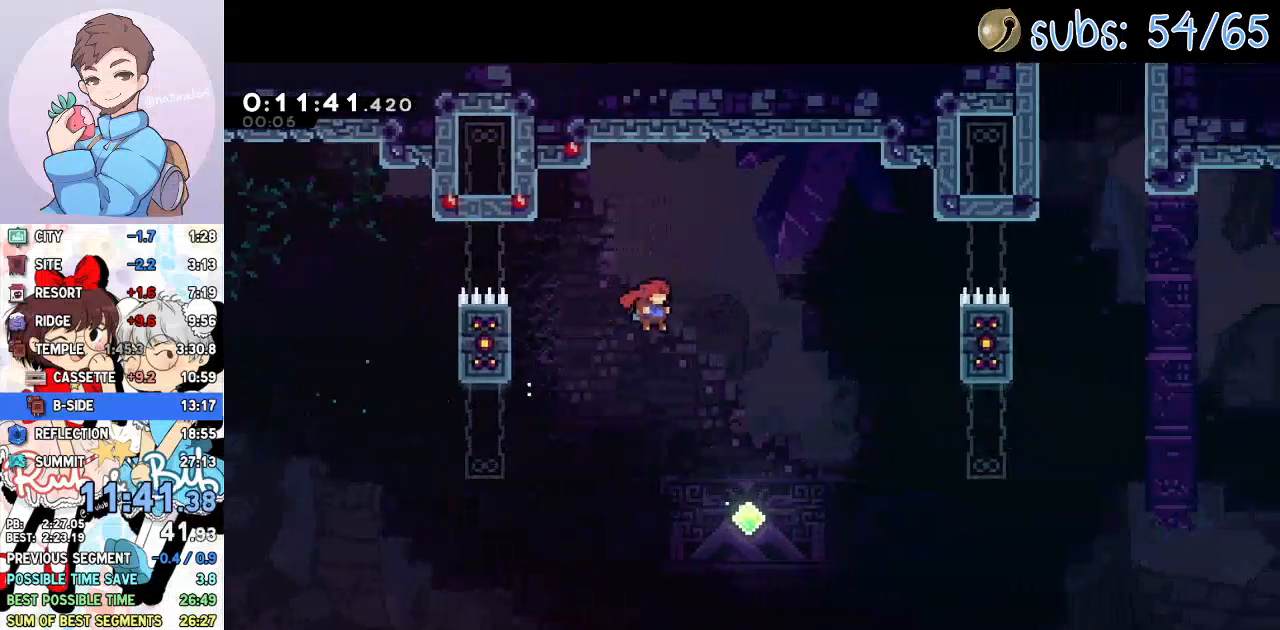
{"buttons": ["SQUARE", "DPAD_UP", "DPAD_RIGHT"], "left_stick": "center", "right_stick": "center", "events": [[383, "DPAD_UP", "down"], [417, "SQUARE", "down"]]}
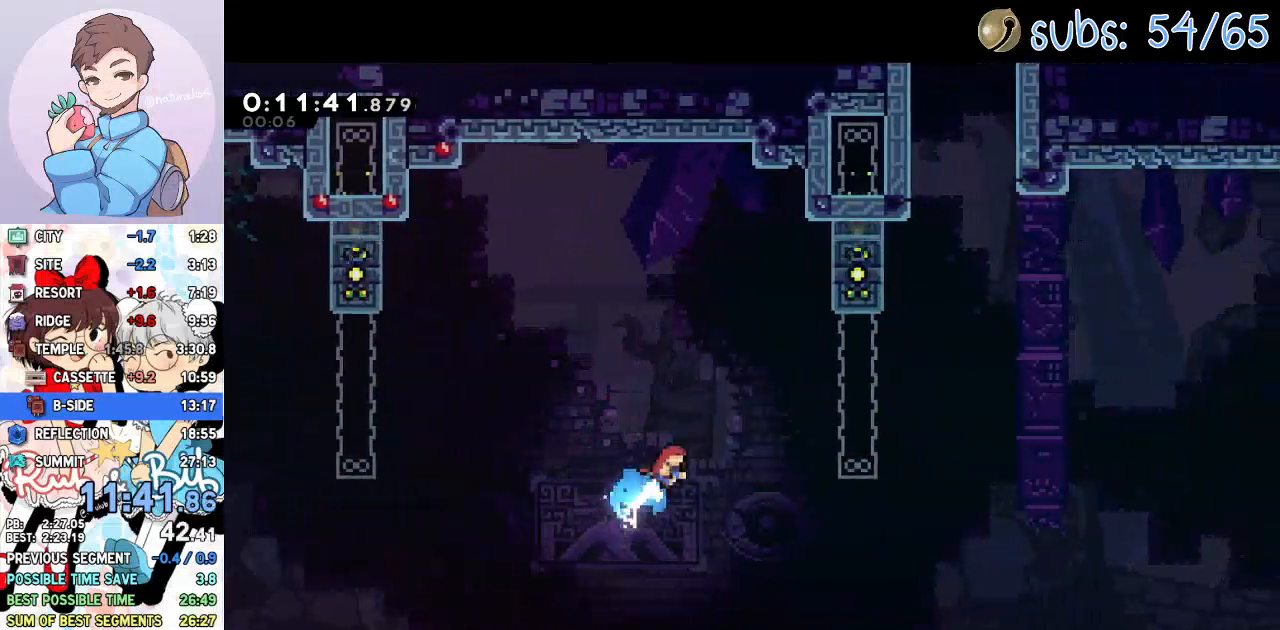
{"buttons": ["CROSS", "R2", "DPAD_RIGHT"], "left_stick": "center", "right_stick": "center", "events": [[17, "SQUARE", "up"], [150, "DPAD_UP", "up"], [383, "CROSS", "down"], [383, "R2", "down"]]}
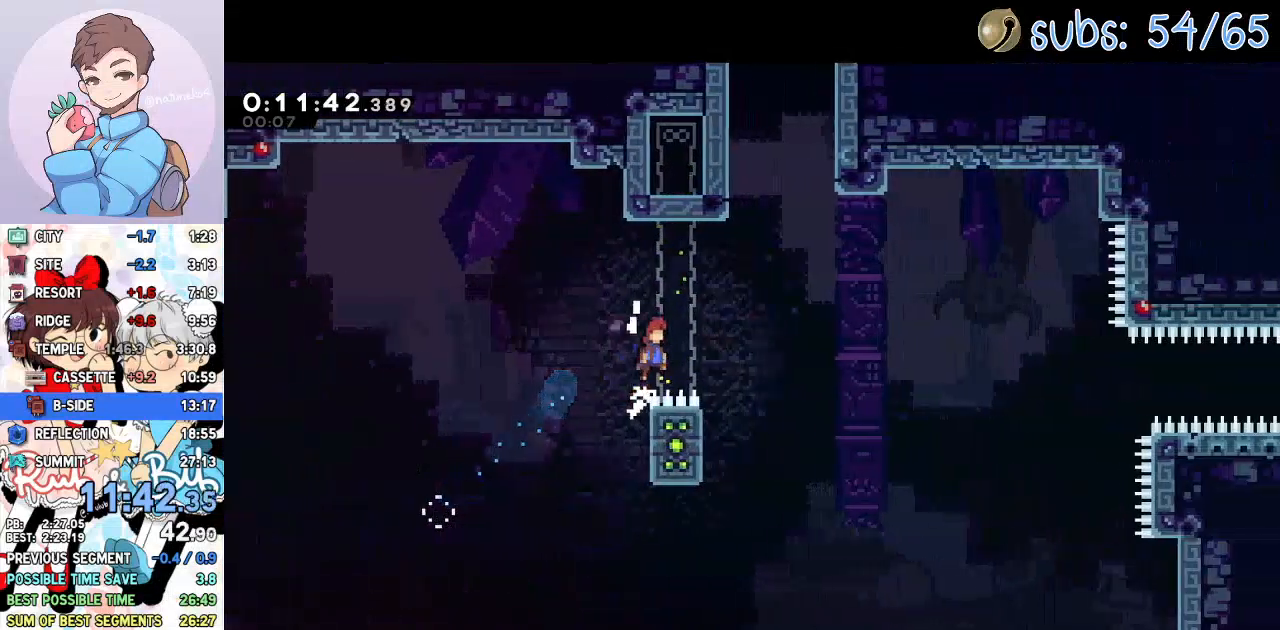
{"buttons": ["DPAD_RIGHT"], "left_stick": "center", "right_stick": "center", "events": [[250, "CROSS", "up"], [250, "R2", "up"], [300, "DPAD_RIGHT", "up"], [300, "DPAD_UP", "down"], [300, "SQUARE", "down"], [467, "SQUARE", "up"], [500, "DPAD_RIGHT", "down"], [500, "DPAD_UP", "up"]]}
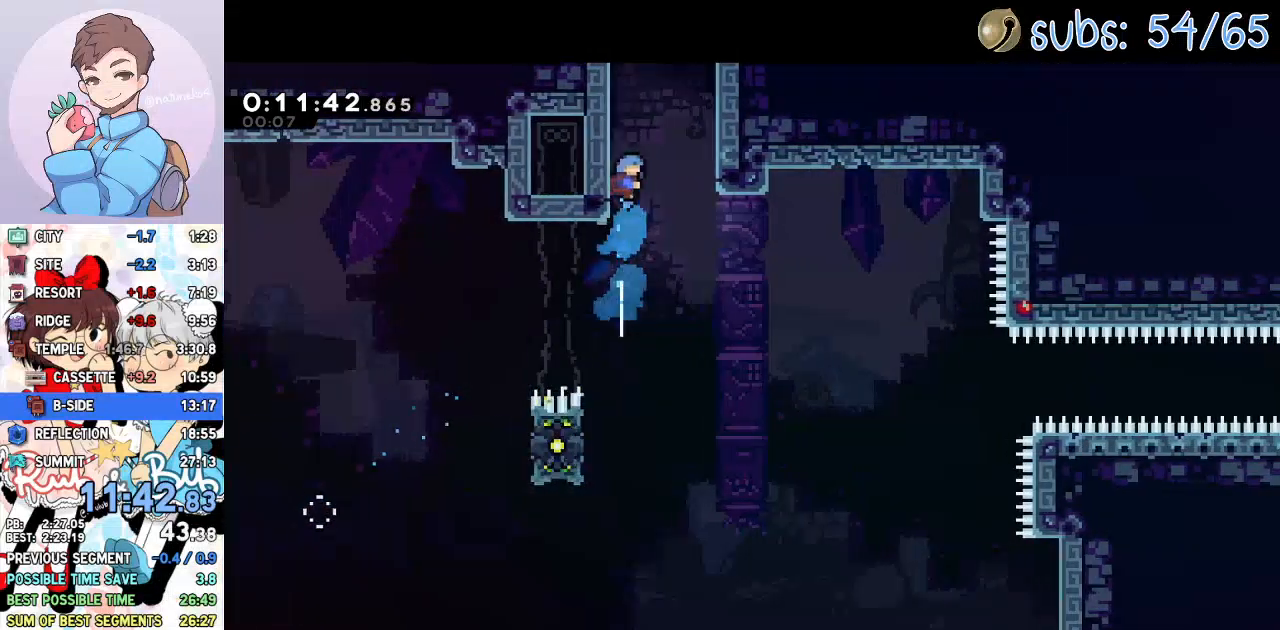
{"buttons": [], "left_stick": "center", "right_stick": "center", "events": [[67, "CROSS", "down"], [300, "CROSS", "up"], [300, "DPAD_RIGHT", "up"]]}
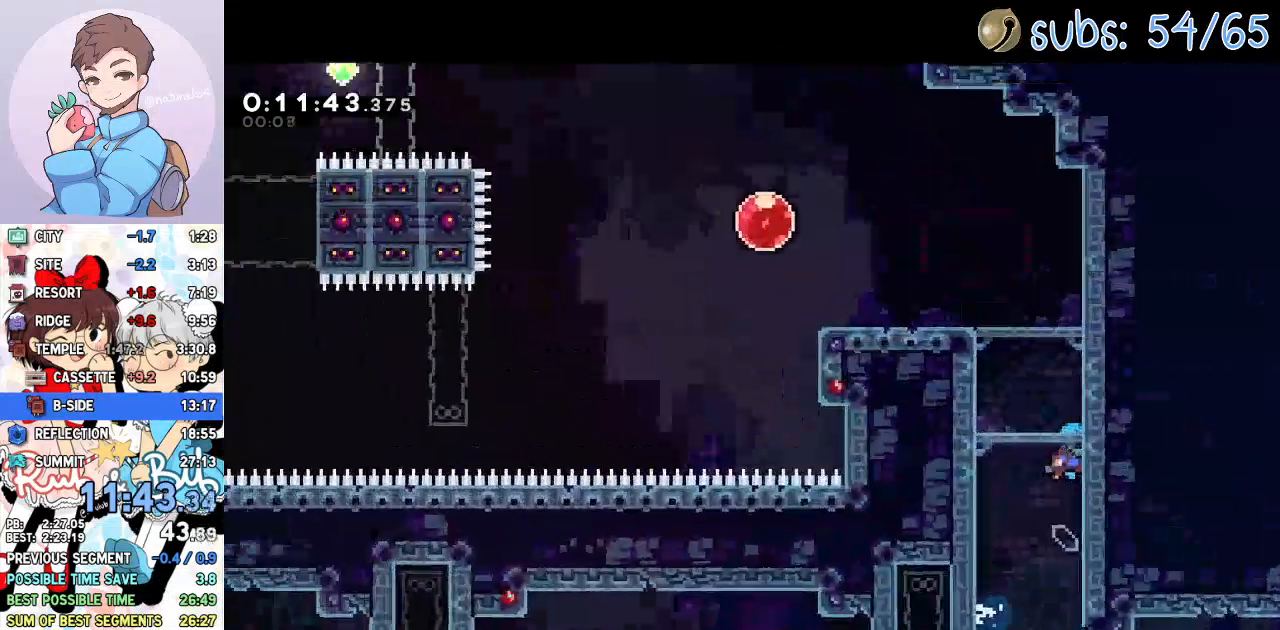
{"buttons": [], "left_stick": "center", "right_stick": "center"}
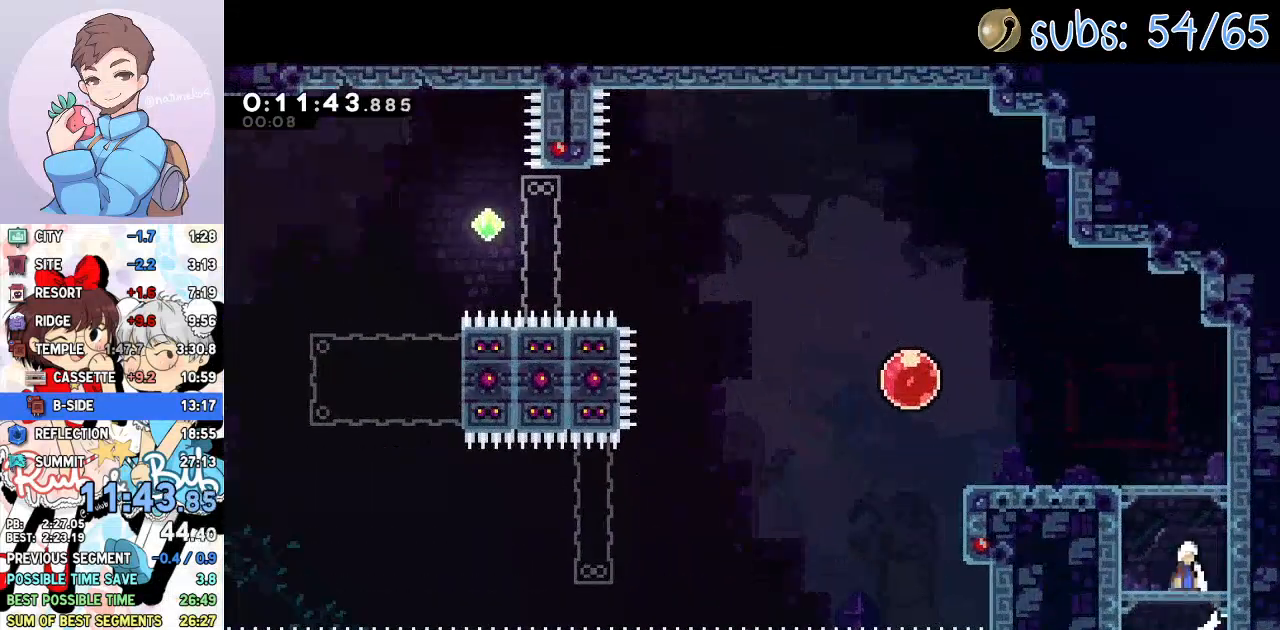
{"buttons": [], "left_stick": "center", "right_stick": "center", "events": []}
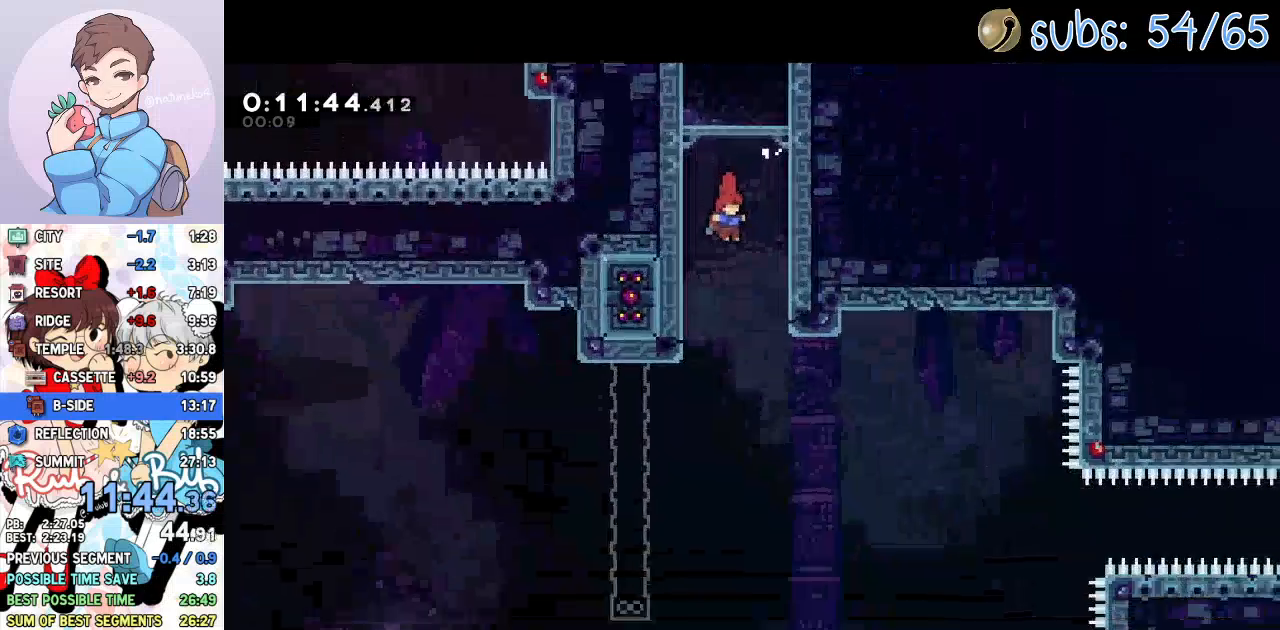
{"buttons": ["L1"], "left_stick": "center", "right_stick": "center", "events": [[500, "L1", "down"]]}
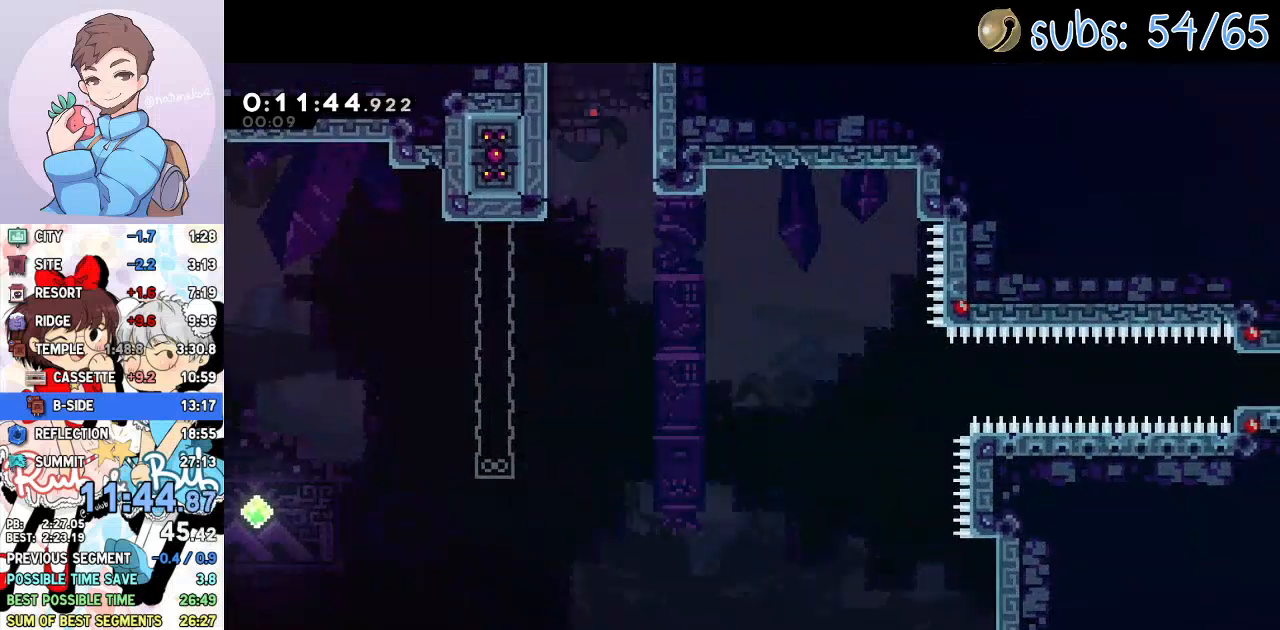
{"buttons": ["DPAD_DOWN", "DPAD_RIGHT"], "left_stick": "center", "right_stick": "center", "events": [[83, "L1", "up"], [100, "CROSS", "down"], [183, "CROSS", "up"], [217, "CROSS", "down"], [283, "CROSS", "up"], [317, "CROSS", "down"], [450, "DPAD_RIGHT", "down"], [483, "CROSS", "up"], [483, "DPAD_DOWN", "down"]]}
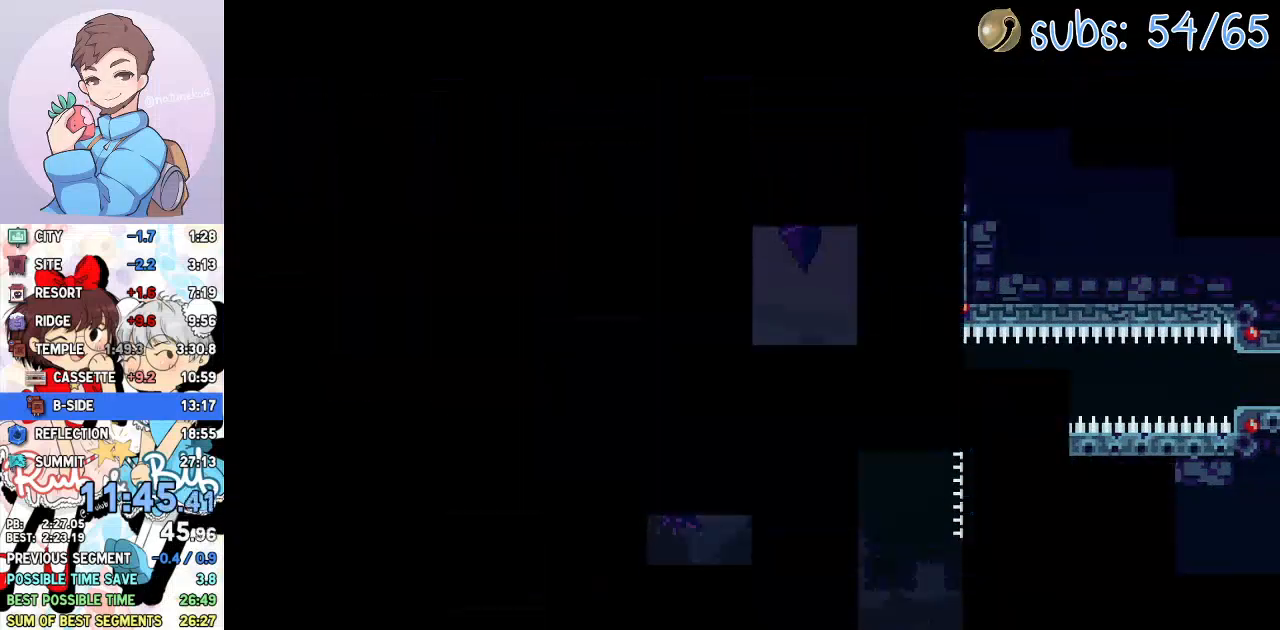
{"buttons": ["DPAD_DOWN", "DPAD_RIGHT"], "left_stick": "center", "right_stick": "center", "events": []}
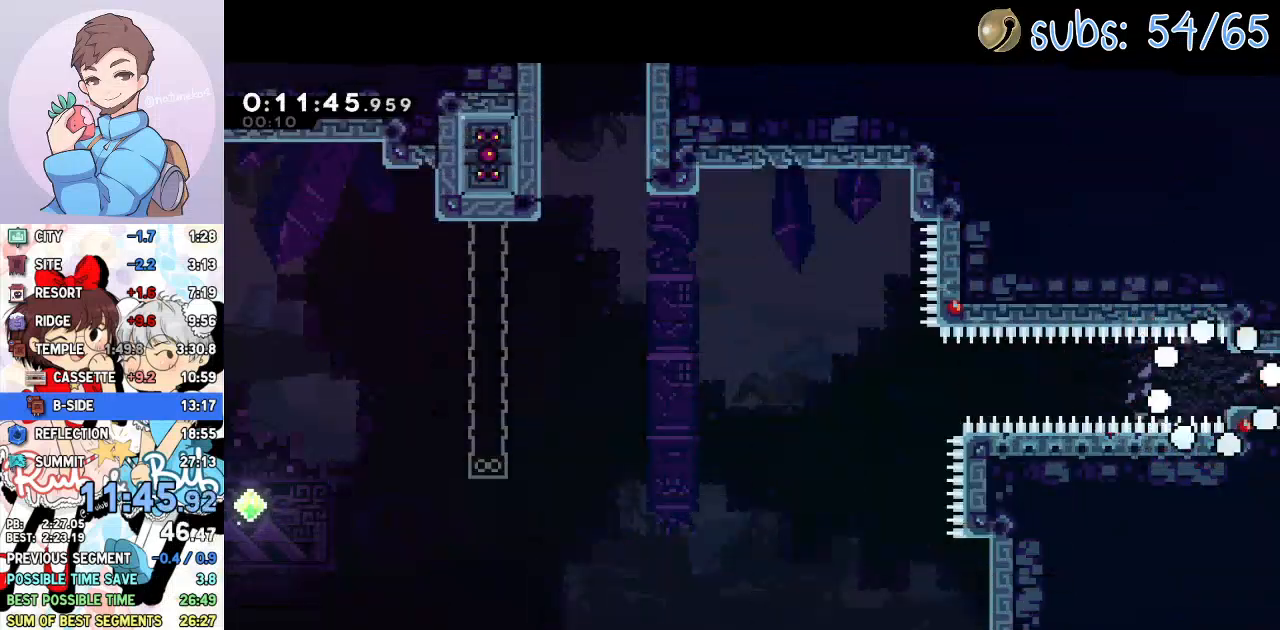
{"buttons": ["CROSS", "DPAD_DOWN", "DPAD_RIGHT"], "left_stick": "center", "right_stick": "center", "events": [[250, "SQUARE", "down"], [283, "CROSS", "down"], [367, "SQUARE", "up"]]}
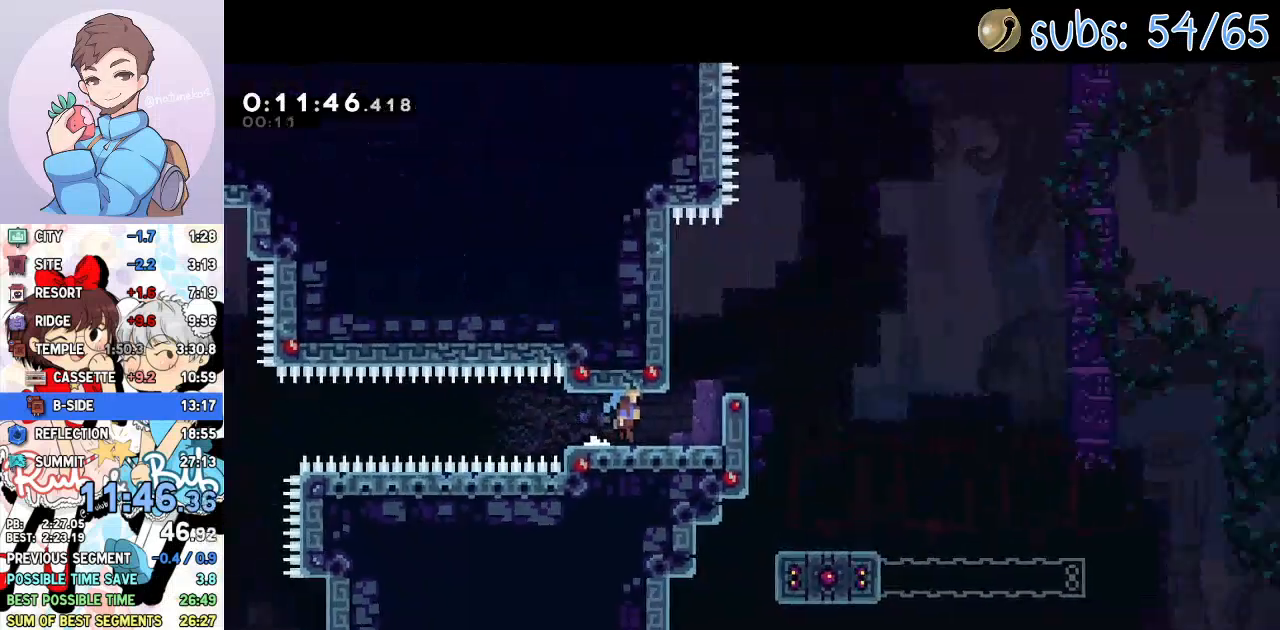
{"buttons": ["CROSS", "DPAD_RIGHT"], "left_stick": "center", "right_stick": "center", "events": [[167, "DPAD_DOWN", "up"]]}
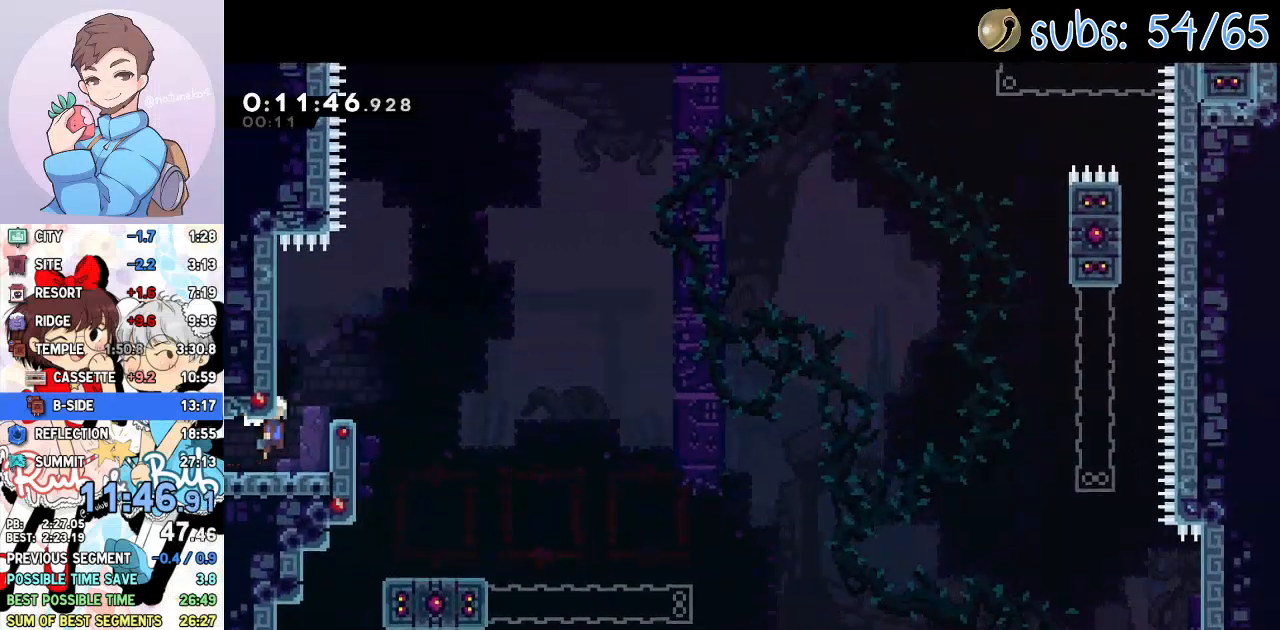
{"buttons": ["CROSS", "DPAD_LEFT"], "left_stick": "center", "right_stick": "center", "events": [[50, "CROSS", "up"], [100, "R2", "down"], [117, "CROSS", "down"], [217, "CROSS", "up"], [233, "R2", "up"], [267, "DPAD_RIGHT", "up"], [417, "CROSS", "down"], [500, "DPAD_LEFT", "down"]]}
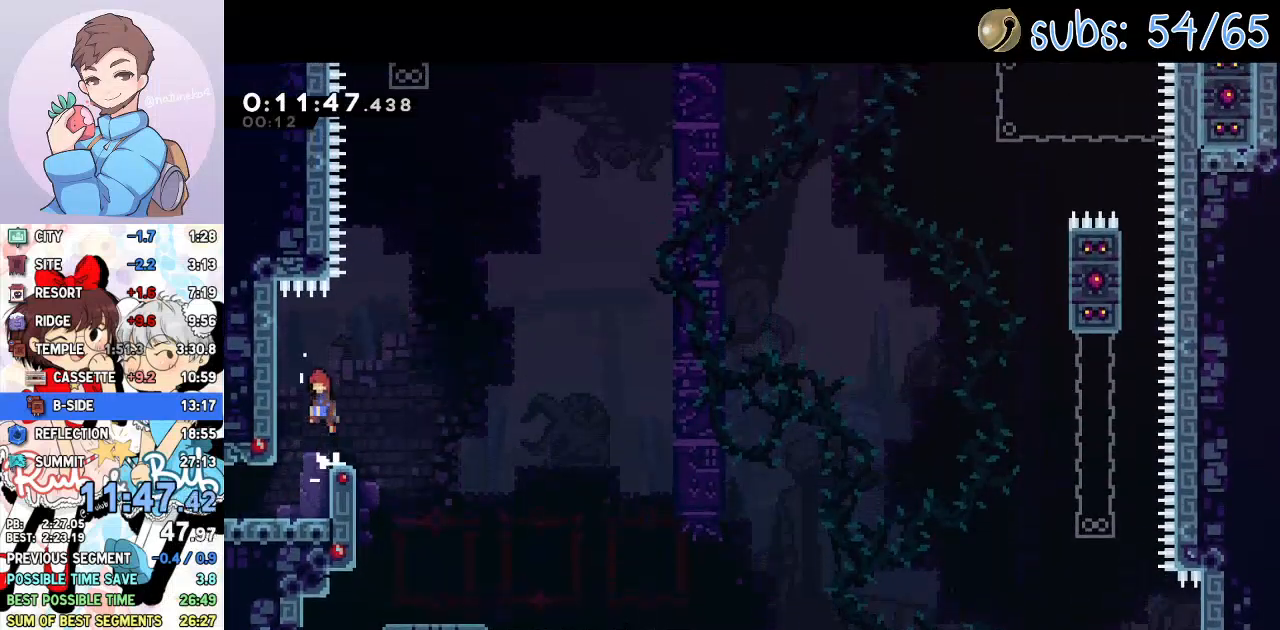
{"buttons": ["CROSS", "DPAD_UP"], "left_stick": "center", "right_stick": "center", "events": [[183, "DPAD_LEFT", "up"], [200, "CROSS", "up"], [233, "DPAD_RIGHT", "down"], [250, "CROSS", "down"], [433, "DPAD_UP", "down"], [450, "DPAD_RIGHT", "up"]]}
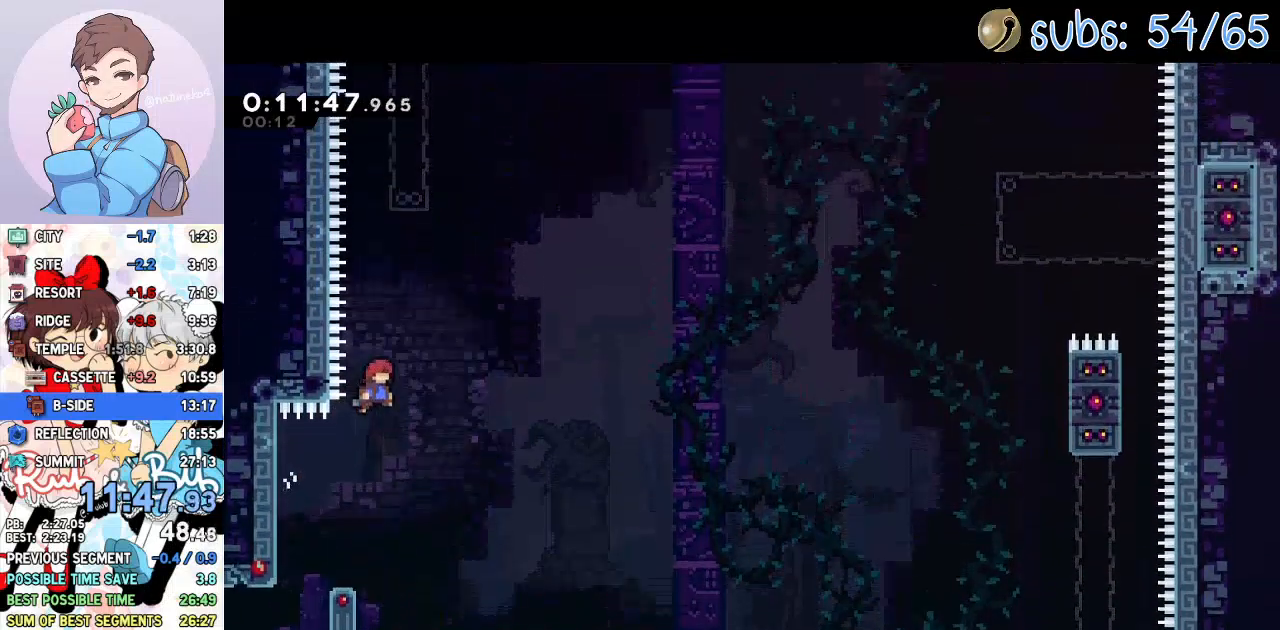
{"buttons": ["CROSS", "R2"], "left_stick": "center", "right_stick": "center", "events": [[67, "SQUARE", "down"], [283, "DPAD_UP", "up"], [300, "SQUARE", "up"], [317, "CROSS", "up"], [367, "CROSS", "down"], [367, "R2", "down"]]}
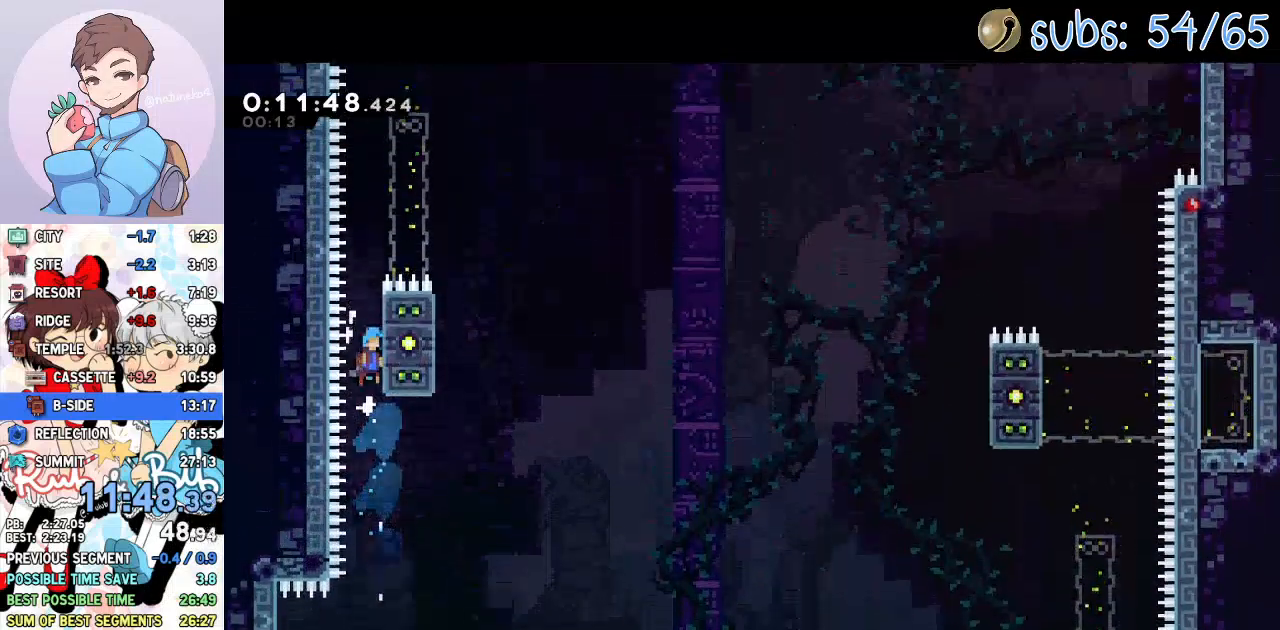
{"buttons": ["CROSS", "R2", "DPAD_RIGHT"], "left_stick": "center", "right_stick": "center", "events": [[67, "DPAD_RIGHT", "down"], [150, "CROSS", "up"], [200, "CROSS", "down"]]}
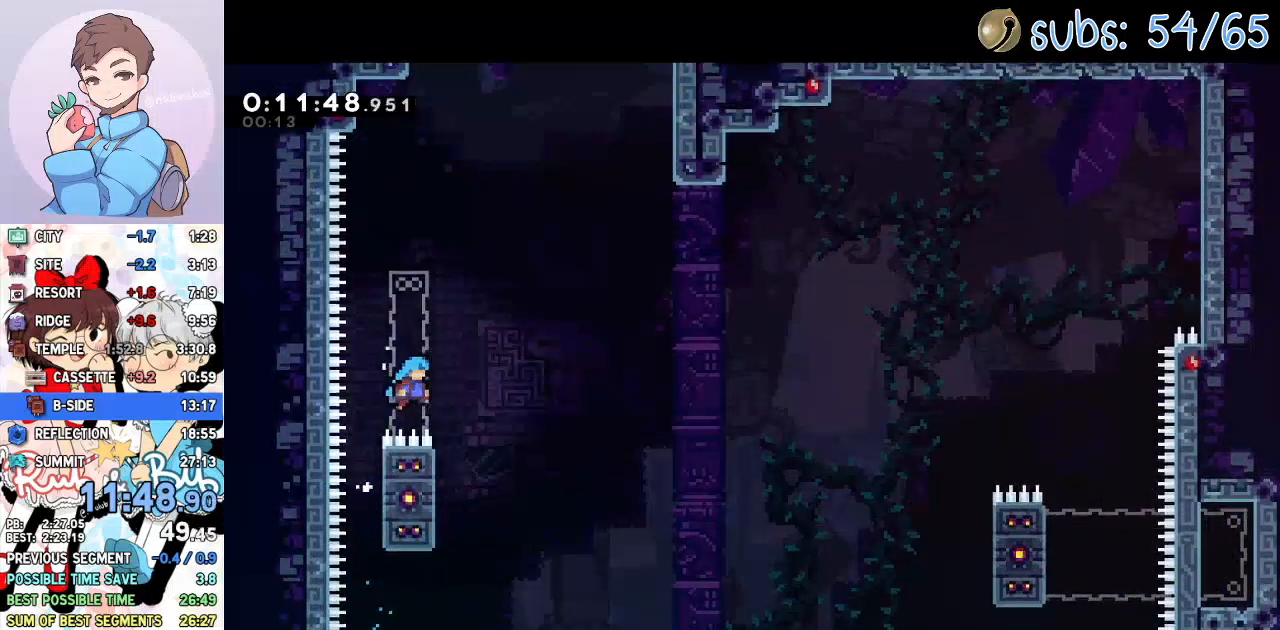
{"buttons": ["R2", "DPAD_UP"], "left_stick": "center", "right_stick": "center"}
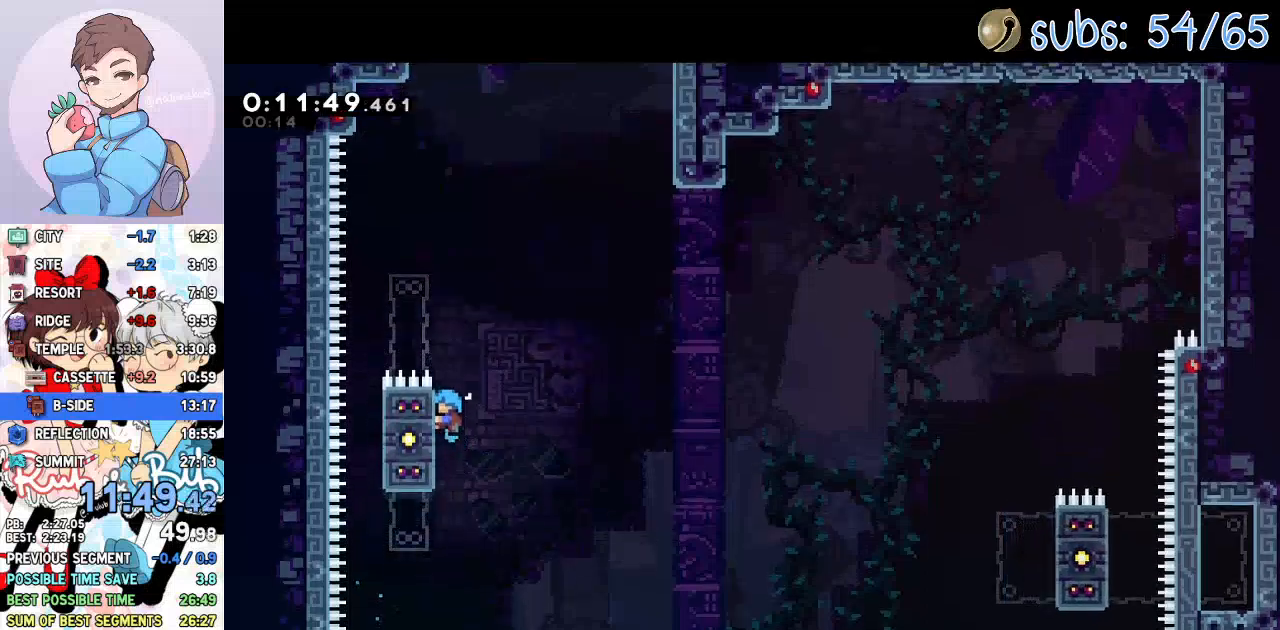
{"buttons": ["CROSS", "R2", "DPAD_RIGHT"], "left_stick": "center", "right_stick": "center", "events": [[267, "DPAD_RIGHT", "down"], [317, "DPAD_UP", "up"], [383, "CROSS", "down"]]}
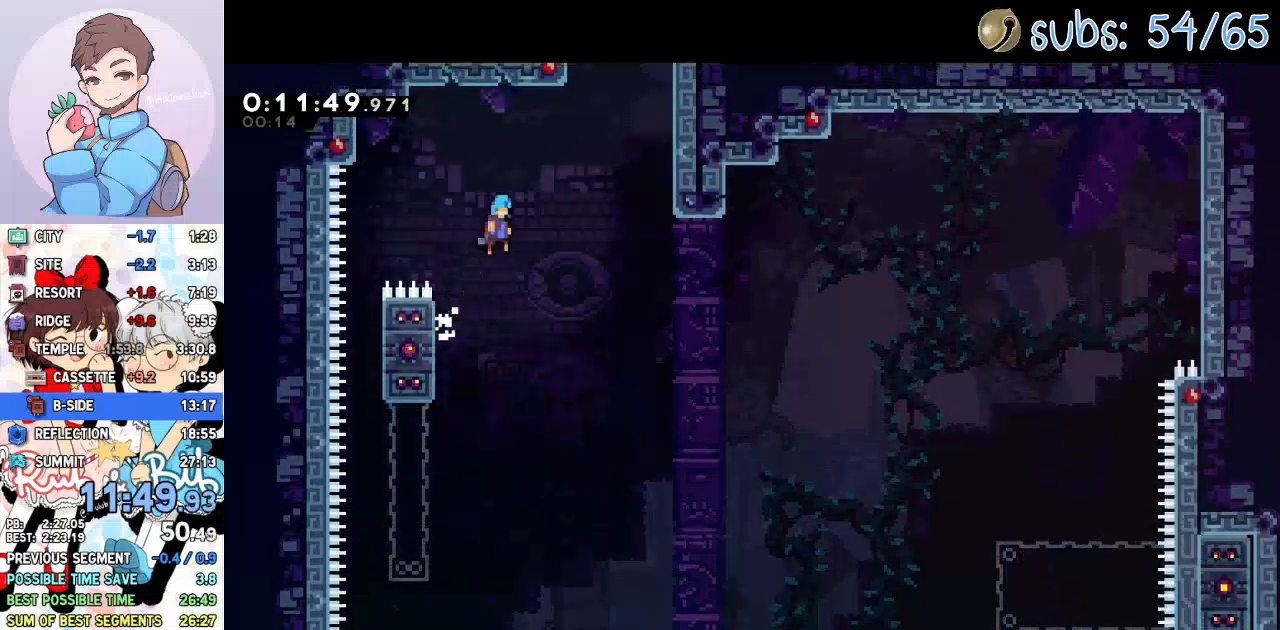
{"buttons": ["R2", "DPAD_RIGHT"], "left_stick": "center", "right_stick": "center", "events": [[450, "CROSS", "up"]]}
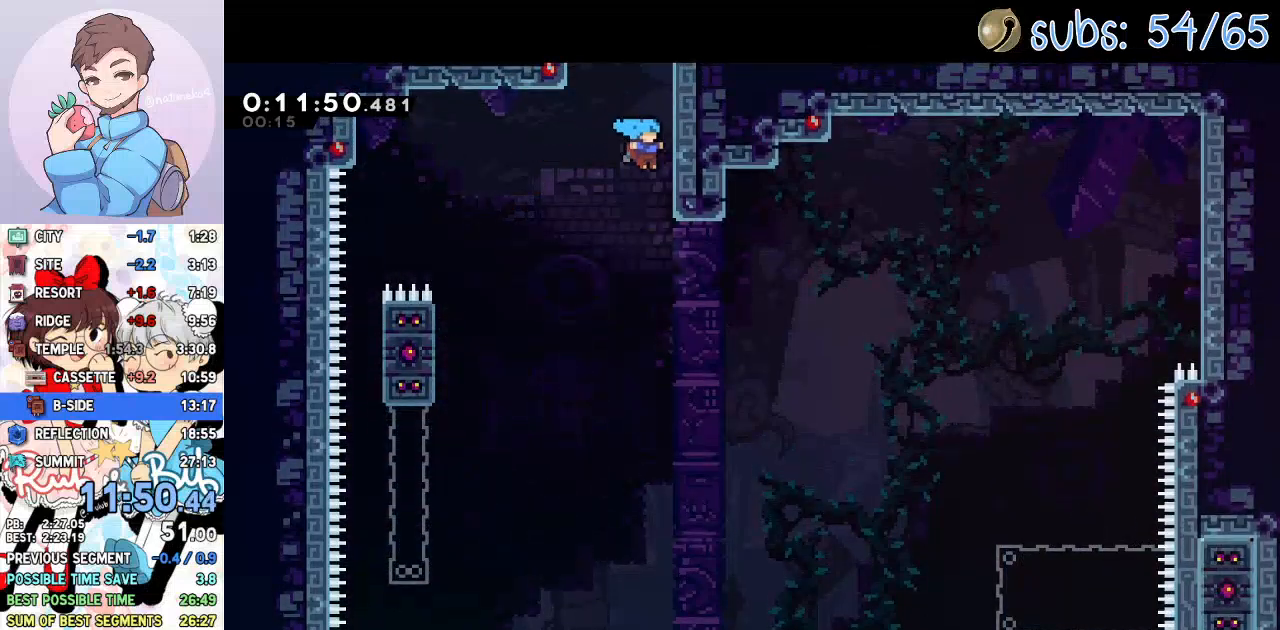
{"buttons": ["CROSS", "DPAD_LEFT"], "left_stick": "center", "right_stick": "center", "events": [[50, "CROSS", "down"], [167, "DPAD_RIGHT", "up"], [183, "CROSS", "up"], [183, "R2", "up"], [217, "CROSS", "down"], [233, "DPAD_LEFT", "down"]]}
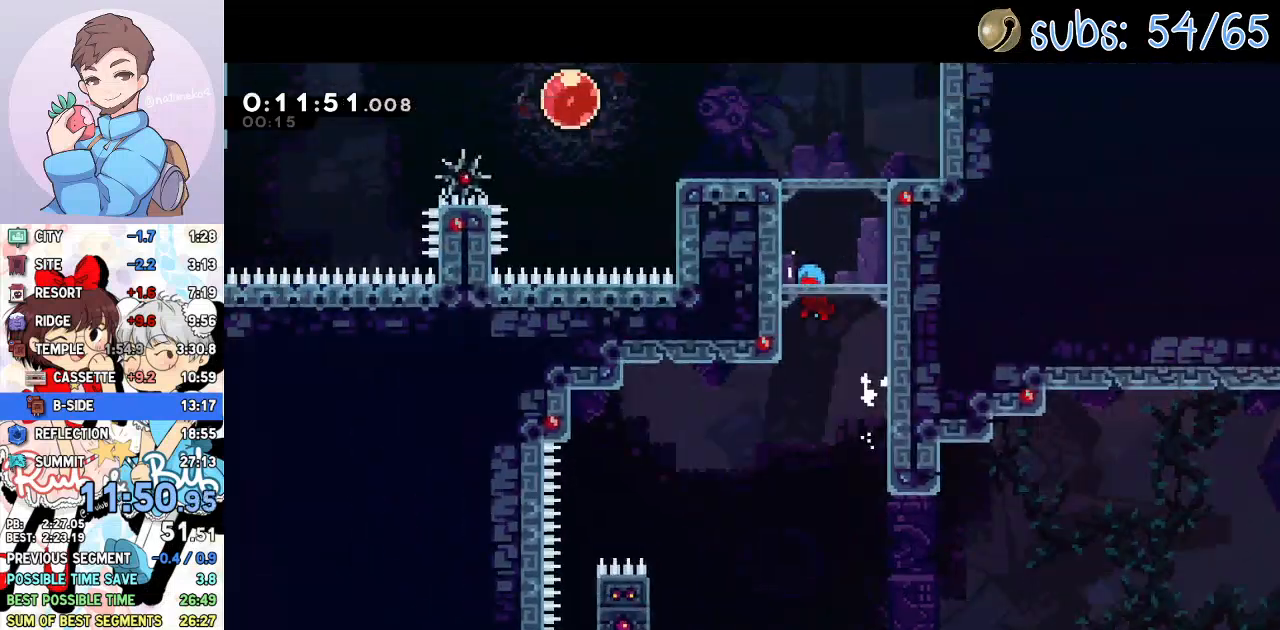
{"buttons": ["CROSS", "DPAD_LEFT"], "left_stick": "center", "right_stick": "center", "events": []}
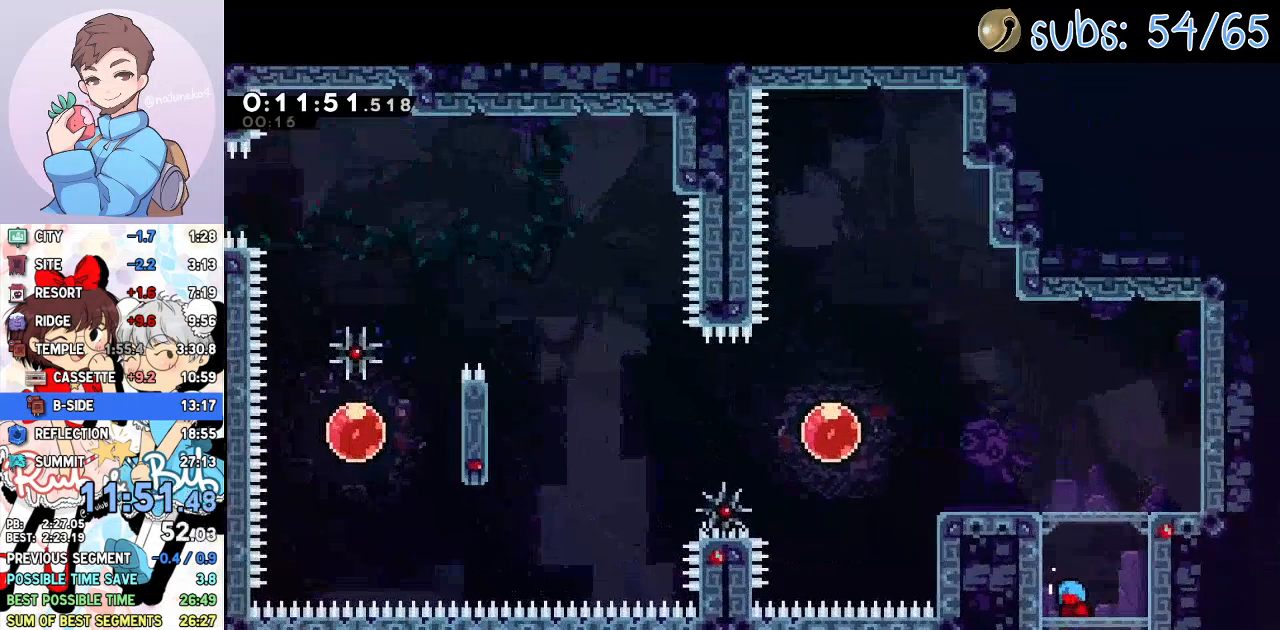
{"buttons": ["CROSS", "DPAD_LEFT"], "left_stick": "center", "right_stick": "center", "events": [[150, "CROSS", "up"], [183, "R2", "down"], [217, "CROSS", "down"], [267, "L1", "down"], [317, "R2", "up"], [333, "SQUARE", "down"], [350, "CROSS", "up"], [367, "TOUCHPAD", "down"], [400, "TOUCHPAD", "up"], [433, "L1", "up"], [433, "SQUARE", "up"], [483, "CROSS", "down"]]}
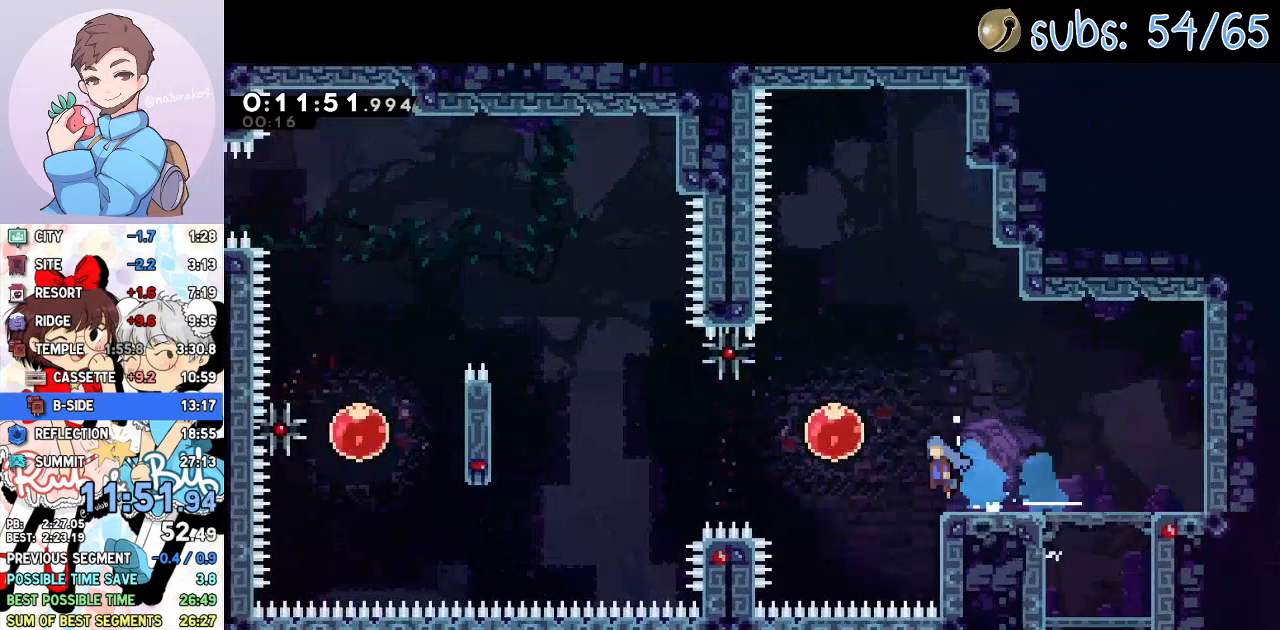
{"buttons": ["SQUARE", "DPAD_UP", "DPAD_LEFT"], "left_stick": "center", "right_stick": "center", "events": [[100, "CROSS", "up"], [133, "SQUARE", "down"], [267, "SQUARE", "up"], [383, "DPAD_UP", "down"], [433, "SQUARE", "down"]]}
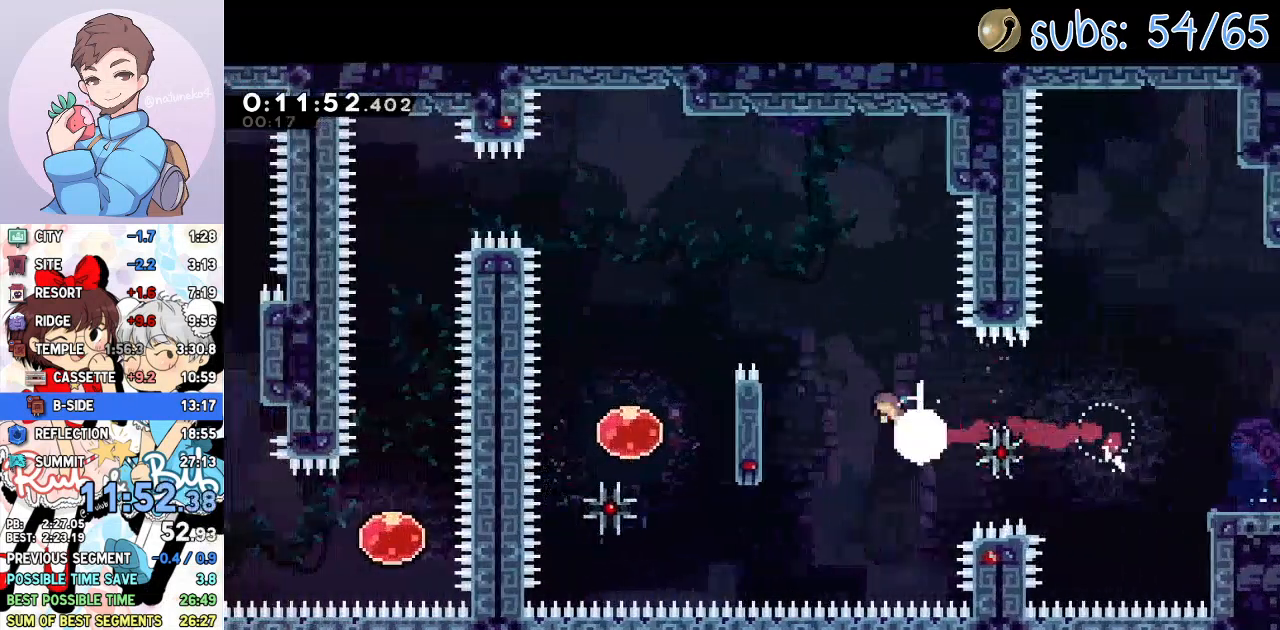
{"buttons": ["DPAD_DOWN", "DPAD_LEFT"], "left_stick": "center", "right_stick": "center", "events": [[67, "SQUARE", "up"], [83, "DPAD_UP", "up"], [117, "DPAD_DOWN", "down"]]}